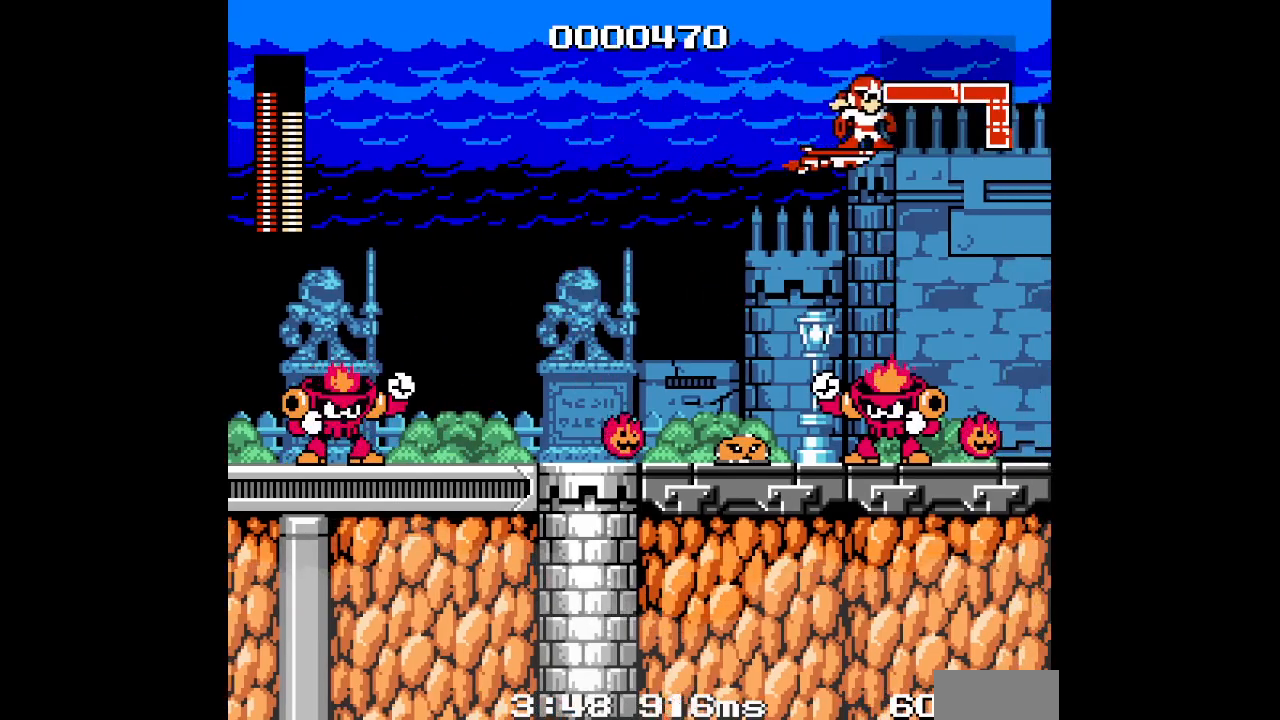
Gameplay with a controller; each line is a JSON object with the inputs held at the frame after it. "events" lists button and stick changes between this image and that frame as [ms after this image, input, new state], when the widget could be followed in between. Not read: A B CIRCLE CROSS HOME L2 L3 R2 R3 SELECT SQUARE START TRIANGLE X Y Z.
{"buttons": ["DPAD_UP"], "events": [[67, "DPAD_UP", "down"], [200, "DPAD_UP", "up"], [250, "DPAD_UP", "down"]]}
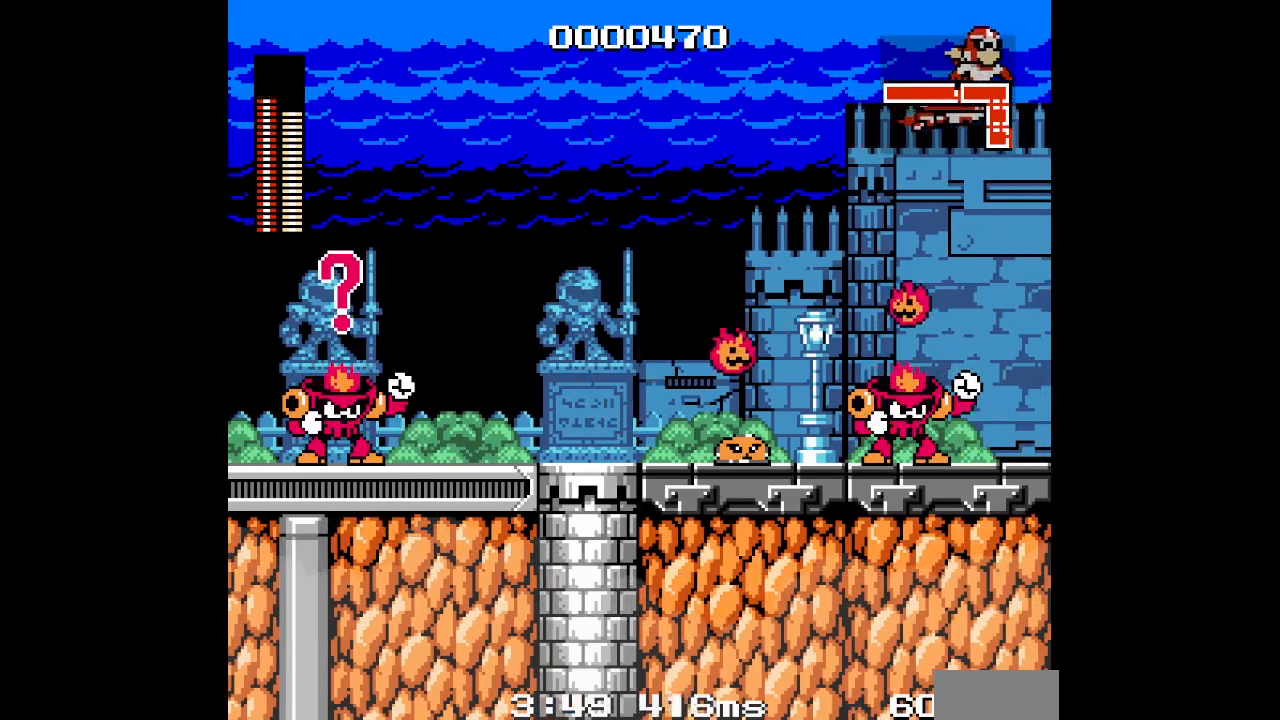
{"buttons": ["DPAD_RIGHT"], "events": [[150, "DPAD_RIGHT", "down"], [333, "DPAD_UP", "up"]]}
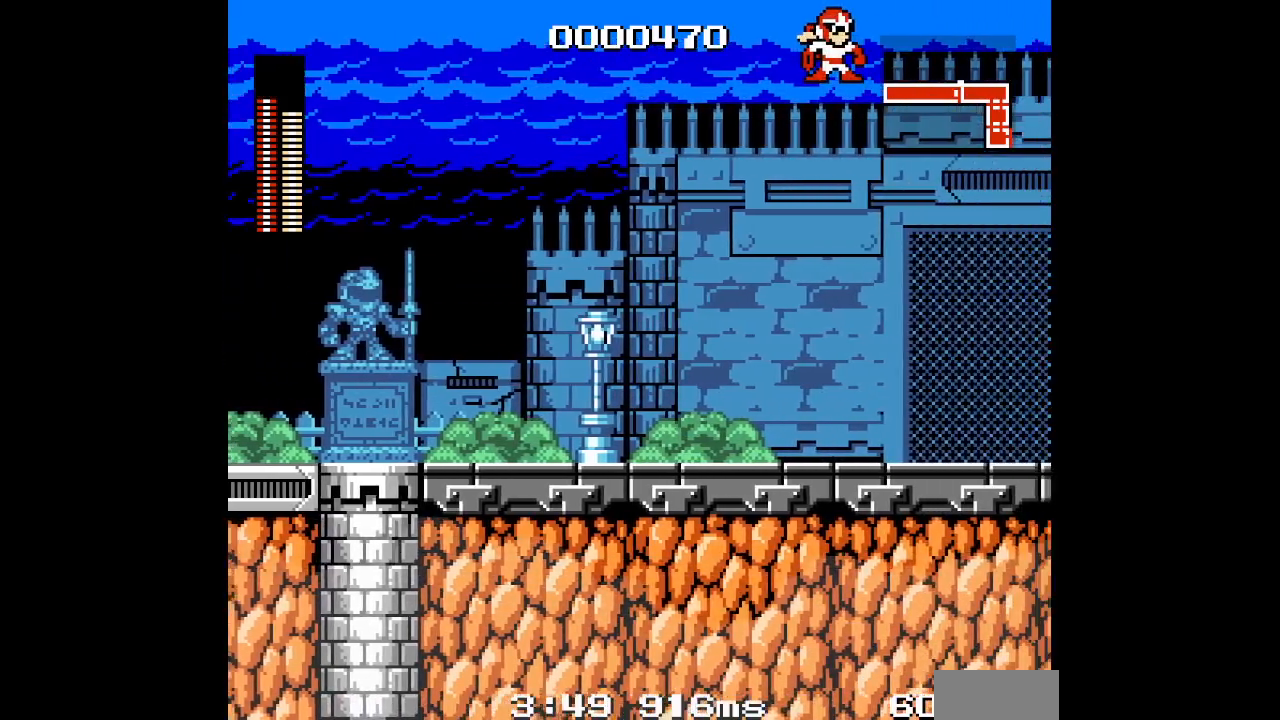
{"buttons": ["DPAD_UP"], "events": [[133, "DPAD_UP", "down"], [317, "DPAD_RIGHT", "up"]]}
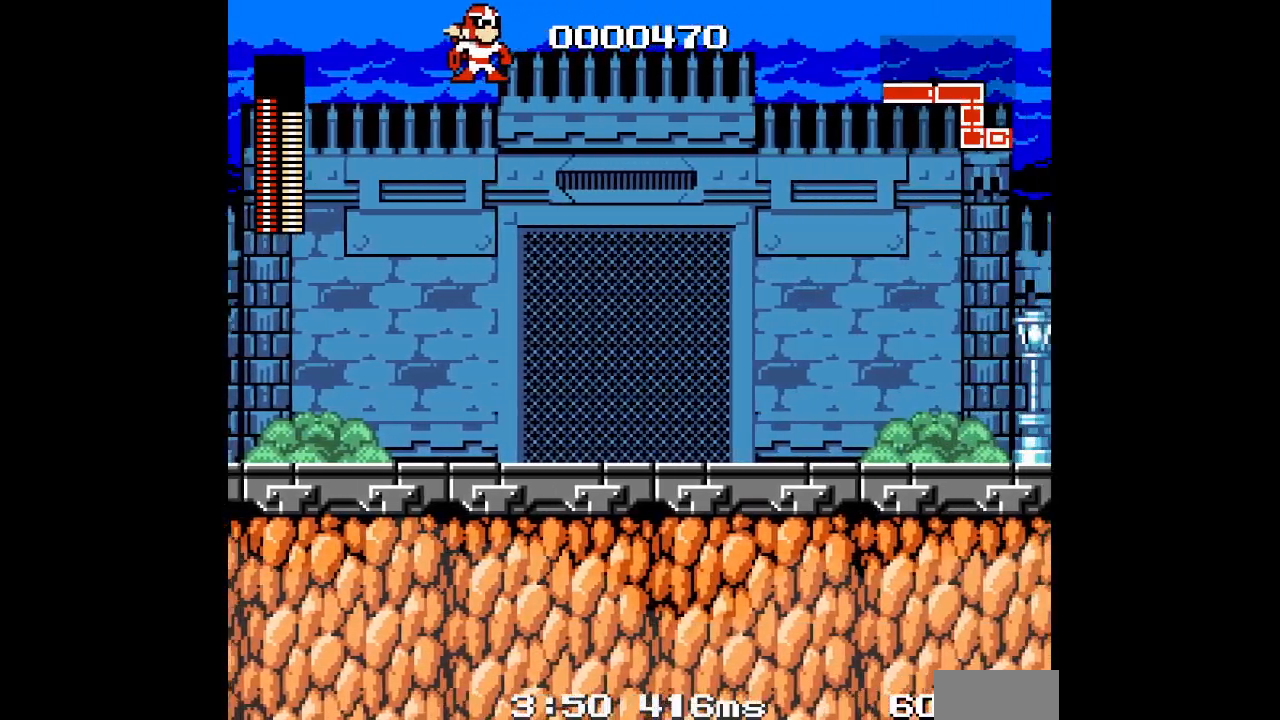
{"buttons": ["DPAD_UP", "DPAD_RIGHT"], "events": [[117, "DPAD_RIGHT", "down"]]}
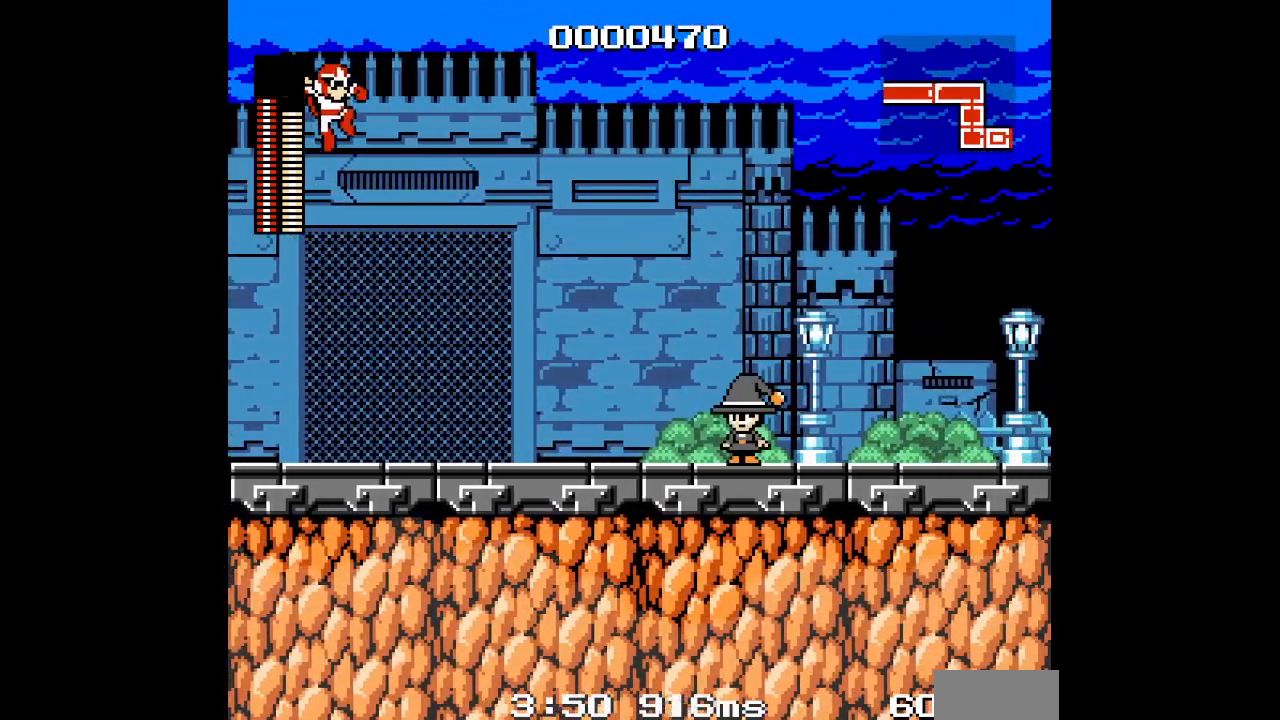
{"buttons": ["DPAD_RIGHT"], "events": [[133, "DPAD_UP", "up"], [250, "L1", "down"], [267, "R1", "down"], [367, "L1", "up"], [400, "R1", "up"]]}
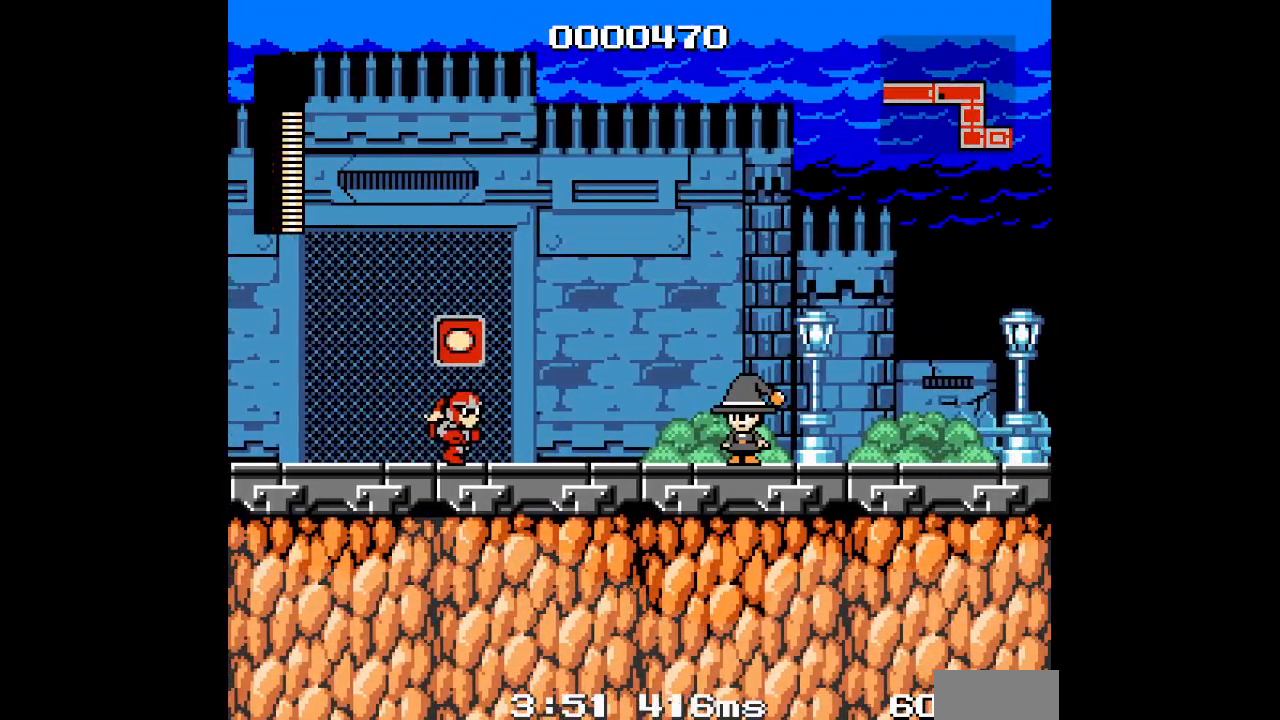
{"buttons": ["DPAD_RIGHT"], "events": []}
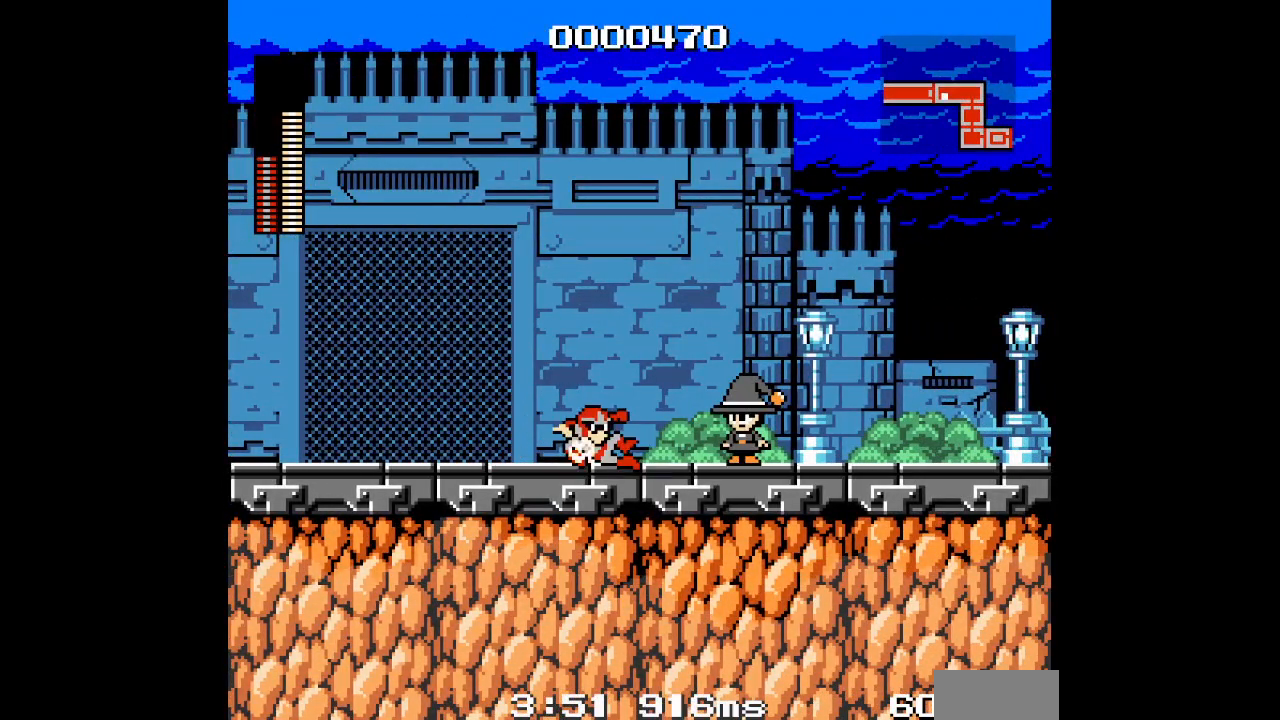
{"buttons": ["DPAD_RIGHT"], "events": []}
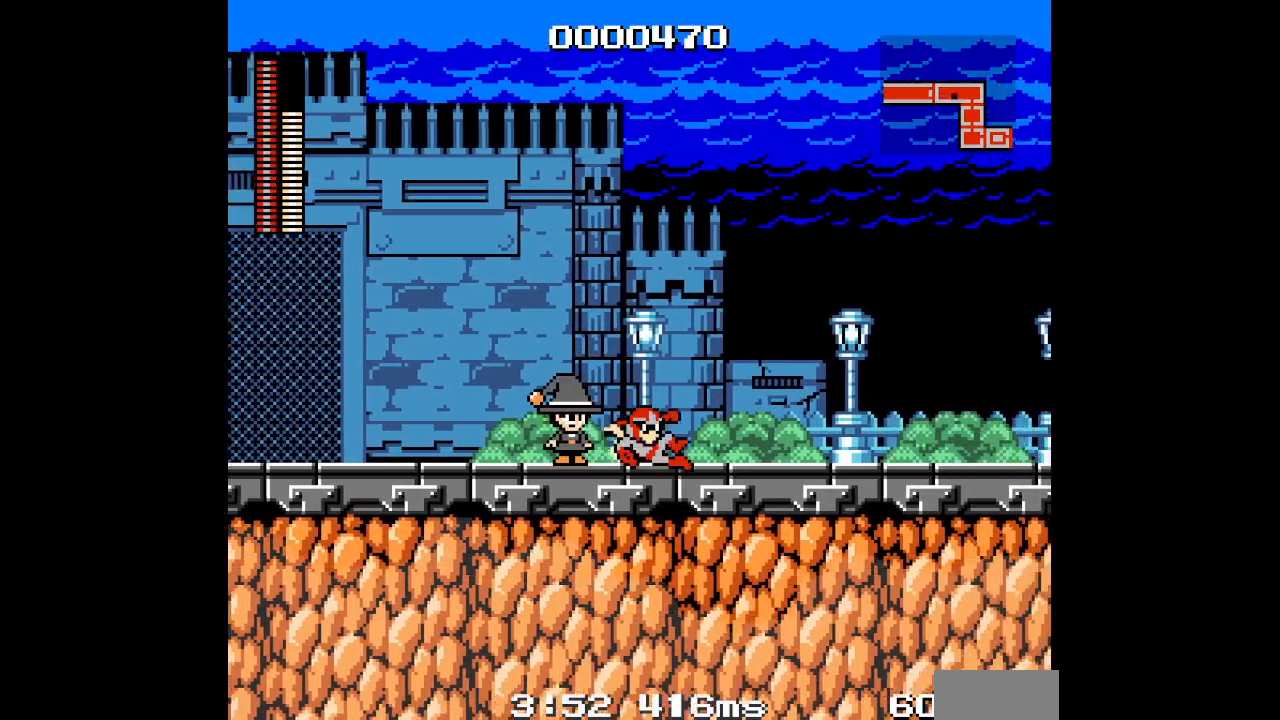
{"buttons": ["DPAD_RIGHT"], "events": []}
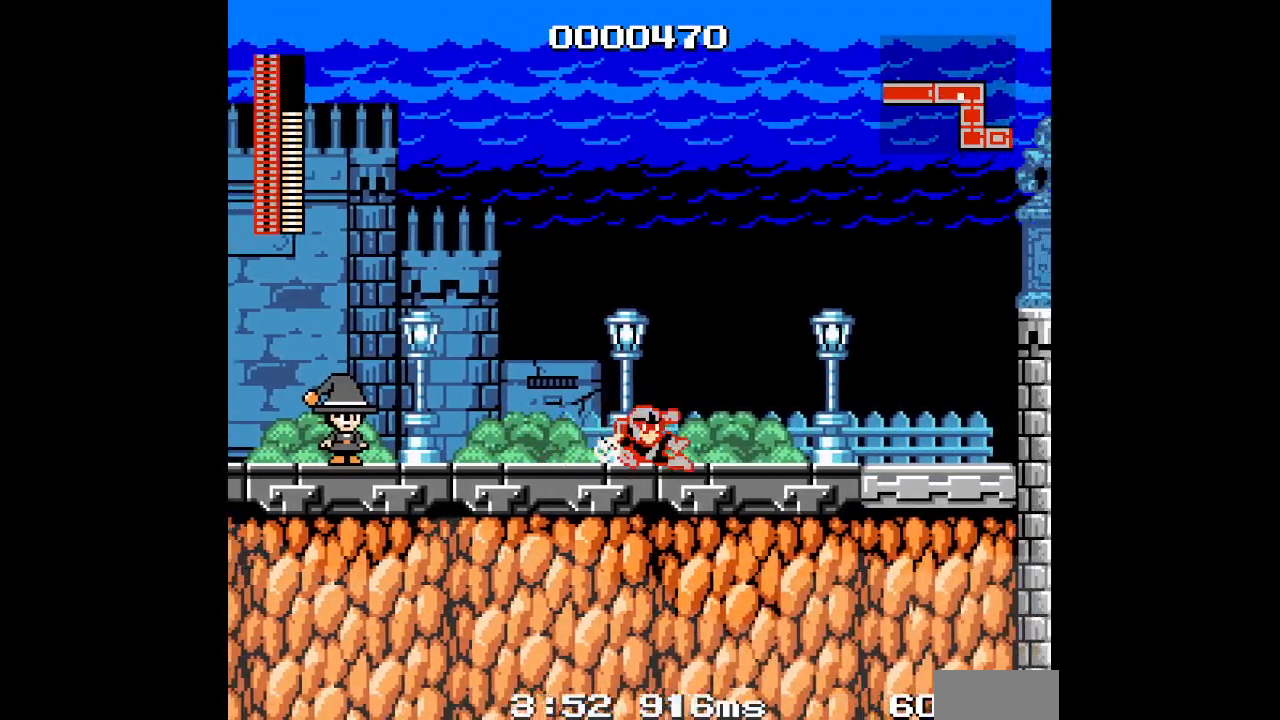
{"buttons": ["DPAD_RIGHT"], "events": []}